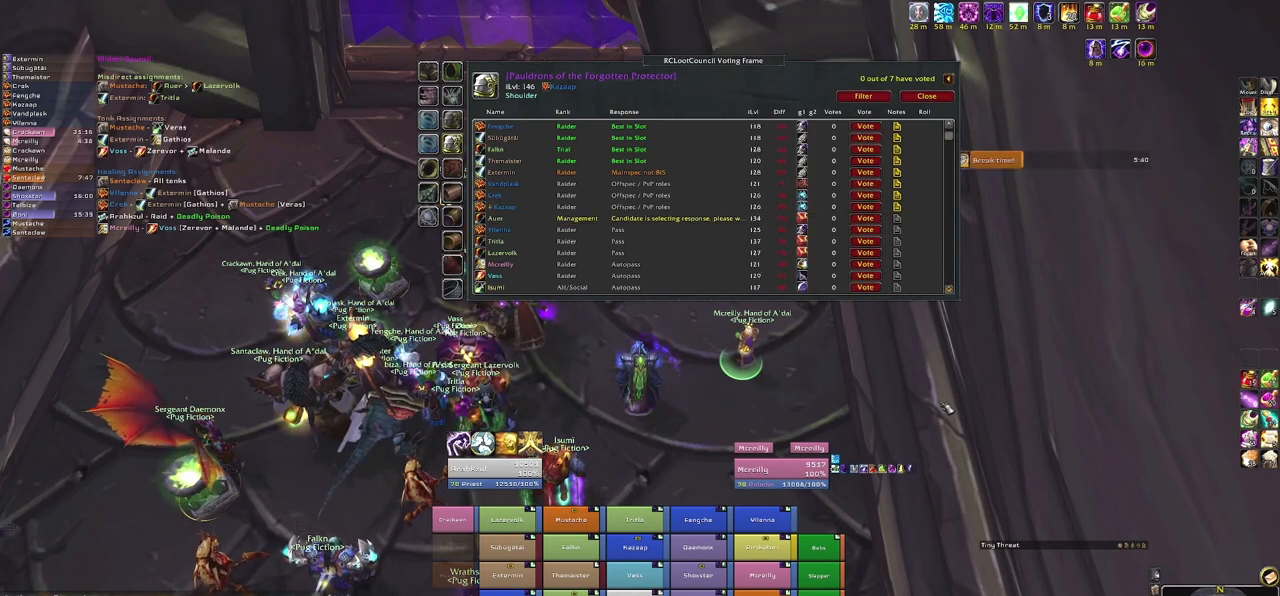
Gameplay with keyboard and mouse; each line is a JSON object with the keys and mouse buttons held at the frame after it. "events" lists presses ("down") and releases ("up") of "1", "2", "3", "4", "5", "a", "alt", "b", "c", "ctrl", "d", "e", "f", "g", "q", "r", "s", "shift", "space", "t", "tab", "tilde", "v", "w", "x", "z", "mouse_left", "mouse_wheel", "mouse_right", "mouse_mb4" and "mouse_mb5" between this image and that frame as [ms after this image, input, new state], when the widget could be followed in between. "mouse_left", "mouse_wheel", "mouse_right", "mouse_mb4", "mouse_mb5" = the "left", "wheel", "right", "mb4", "mb5" buttons of the "mouse" list. No other keys are recorded. "wheel" means that the mouse wheel is clicked or scrolled. Mouse movement is not recorded.
{"keys": [], "mouse": ["mb5"], "events": [[33, "mouse_mb5", "down"]]}
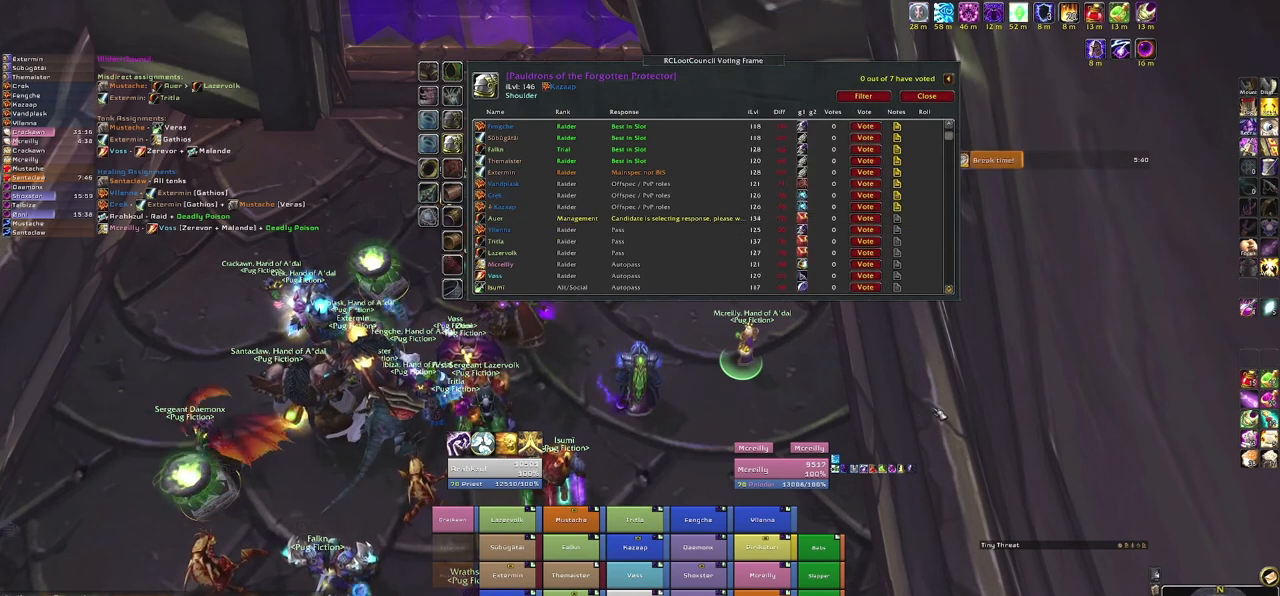
{"keys": [], "mouse": ["mb5"], "events": []}
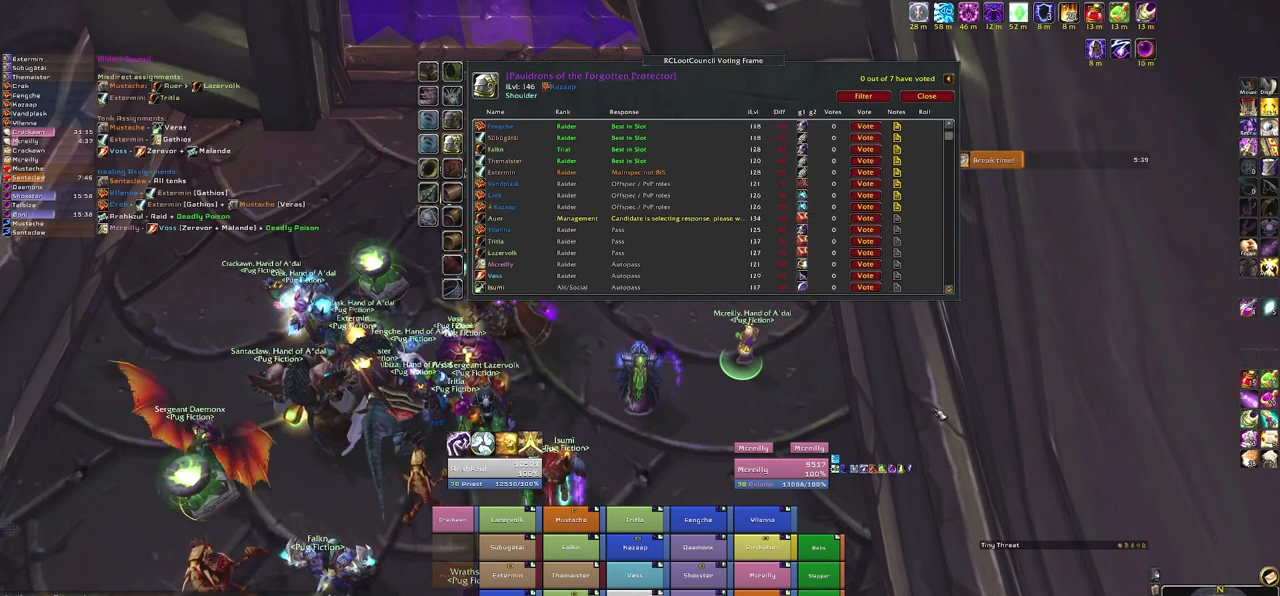
{"keys": [], "mouse": ["mb5"], "events": []}
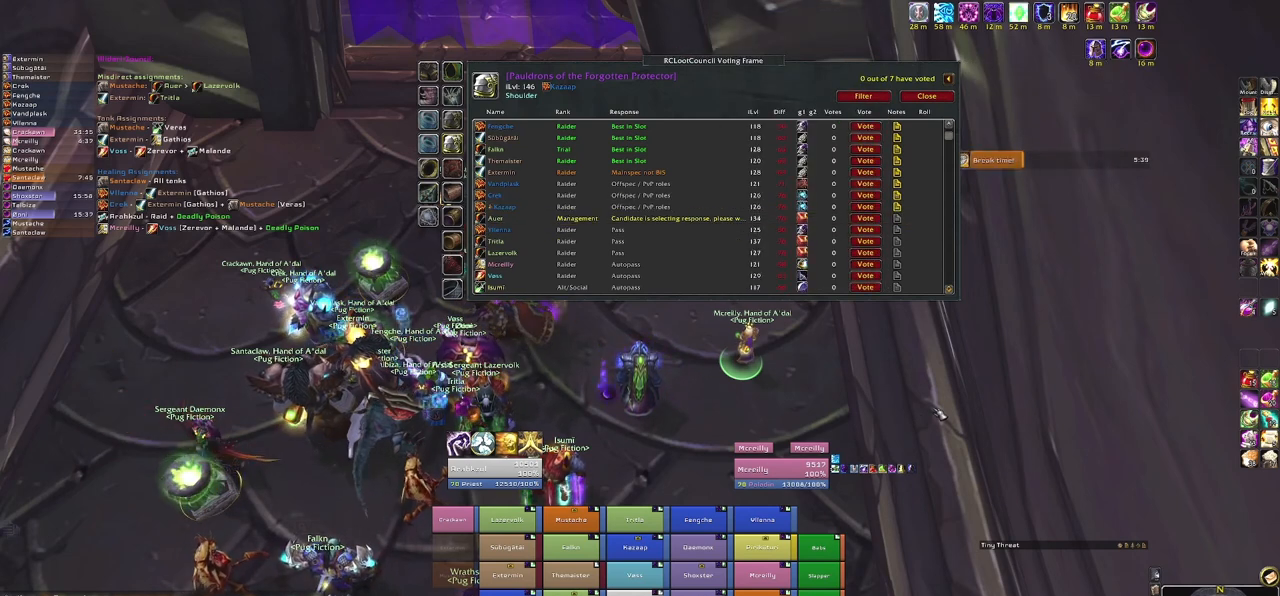
{"keys": [], "mouse": ["mb5"], "events": []}
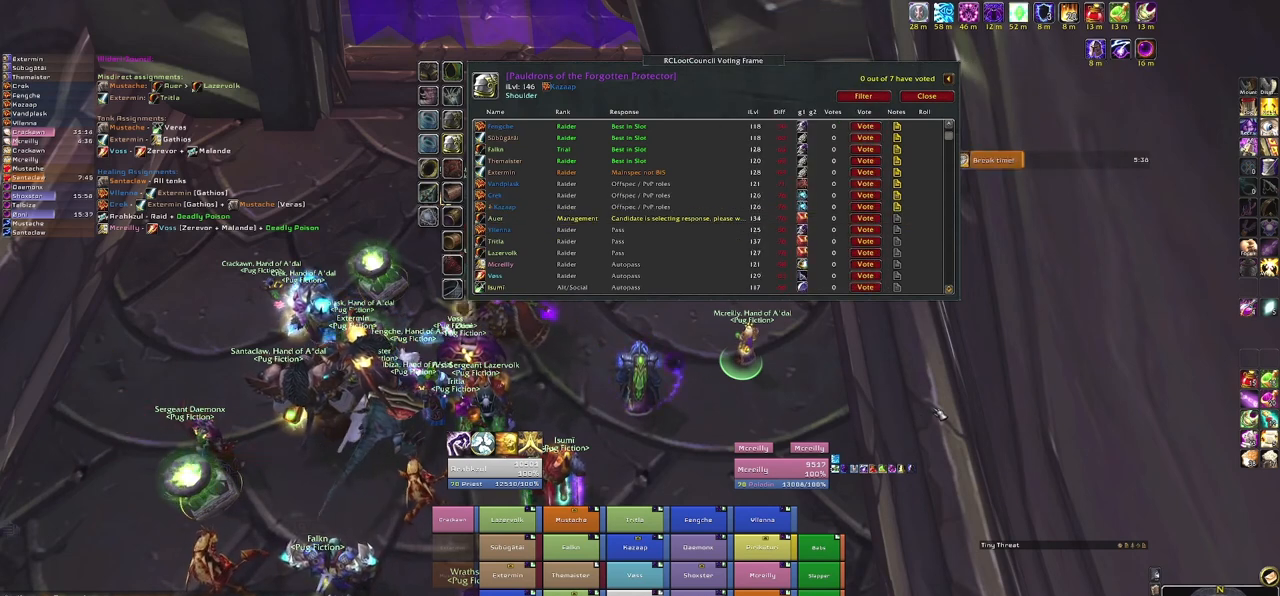
{"keys": [], "mouse": [], "events": [[333, "mouse_mb5", "up"]]}